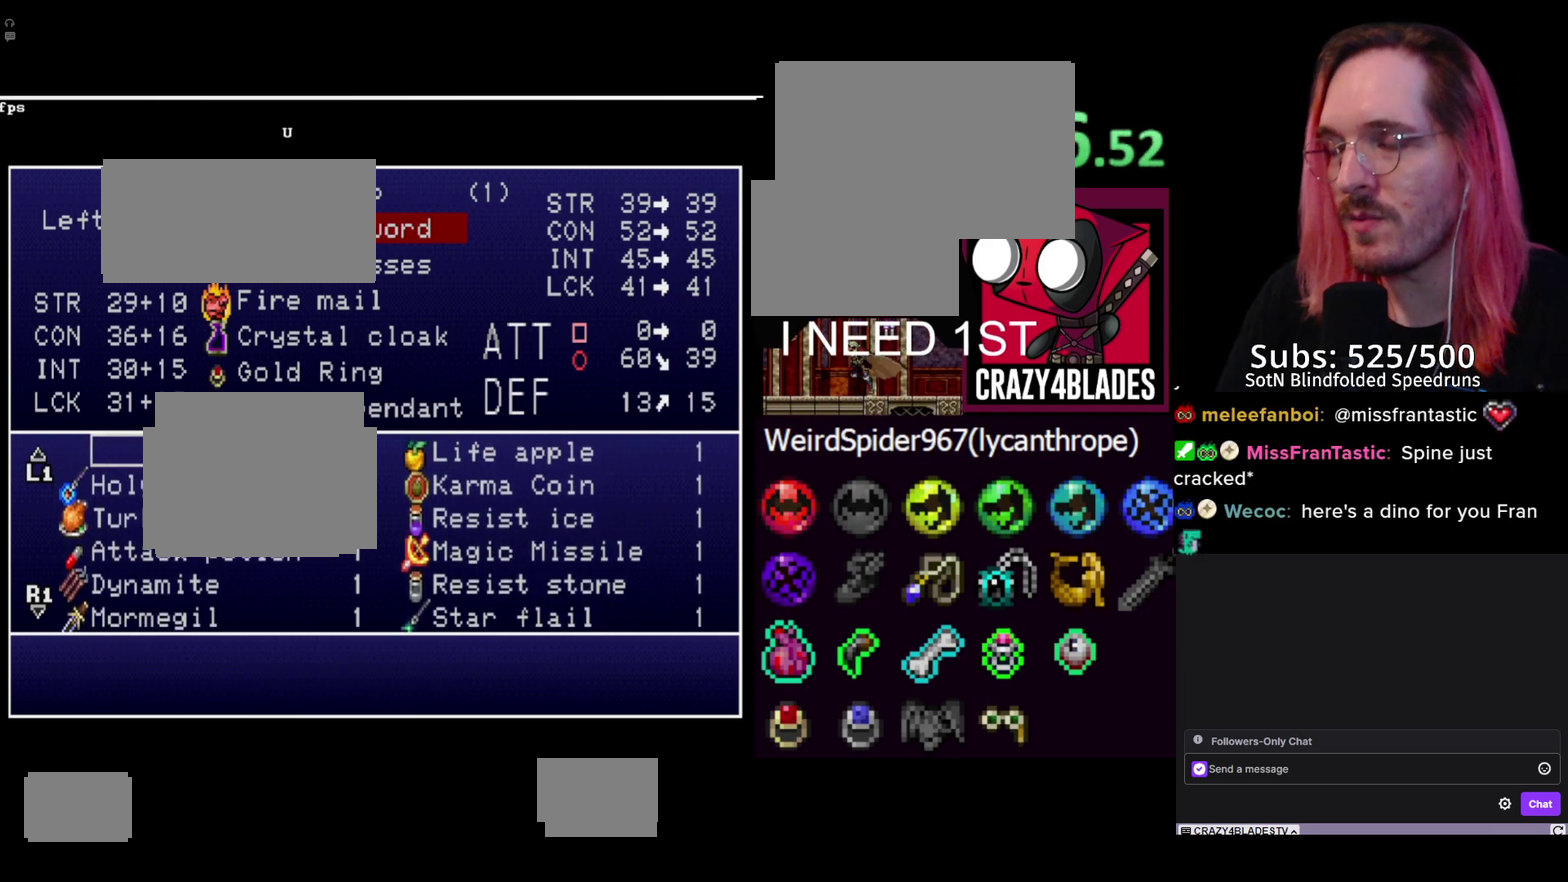
Gameplay with a controller (Xbox layout); each line is a JSON object with the inputs held at the frame after it. "events" lists button and stick changes between this image and that frame as [ms after this image, input, new state], when the widget could be followed in between.
{"buttons": ["DPAD_UP"], "left_stick": "center", "right_stick": "center", "events": [[167, "DPAD_UP", "up"], [400, "DPAD_UP", "down"]]}
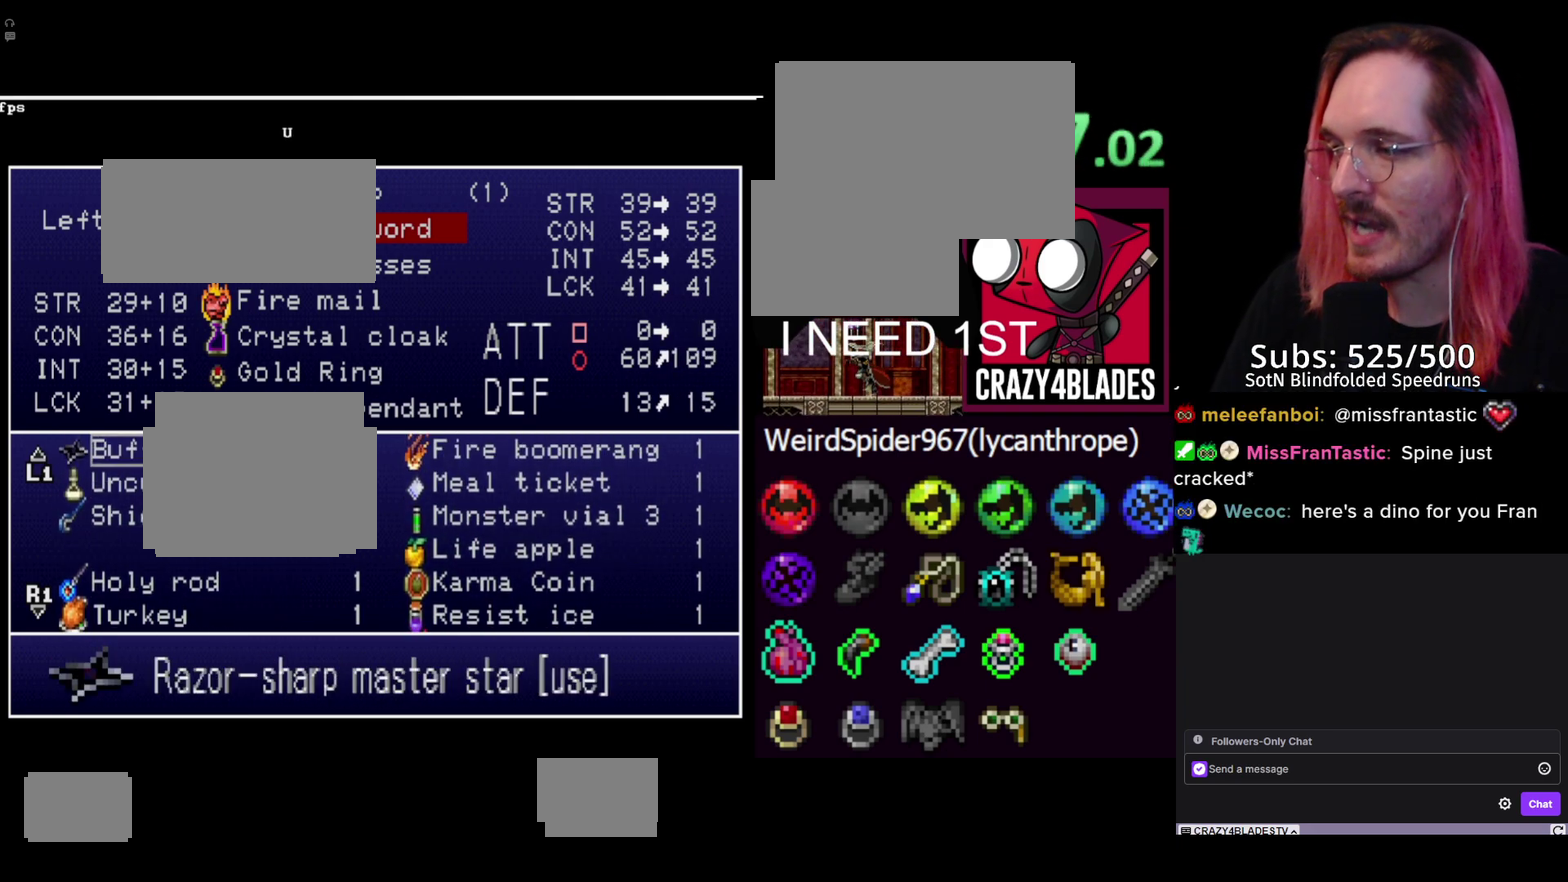
{"buttons": [], "left_stick": "center", "right_stick": "center", "events": [[17, "DPAD_UP", "up"], [133, "DPAD_UP", "down"], [233, "DPAD_UP", "up"], [383, "DPAD_UP", "down"], [500, "DPAD_UP", "up"]]}
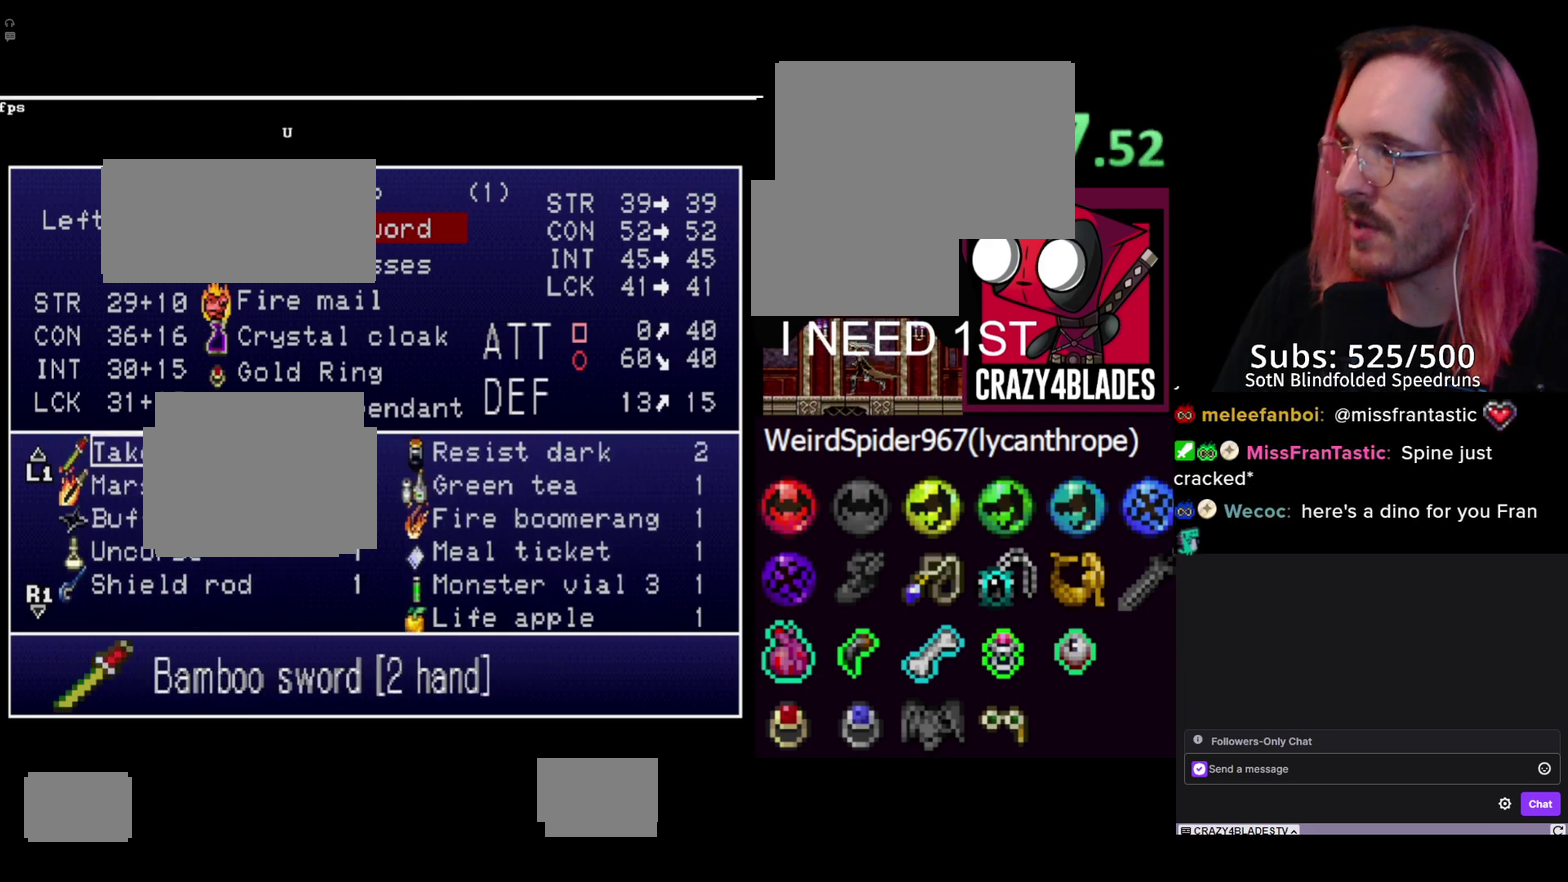
{"buttons": [], "left_stick": "center", "right_stick": "center", "events": []}
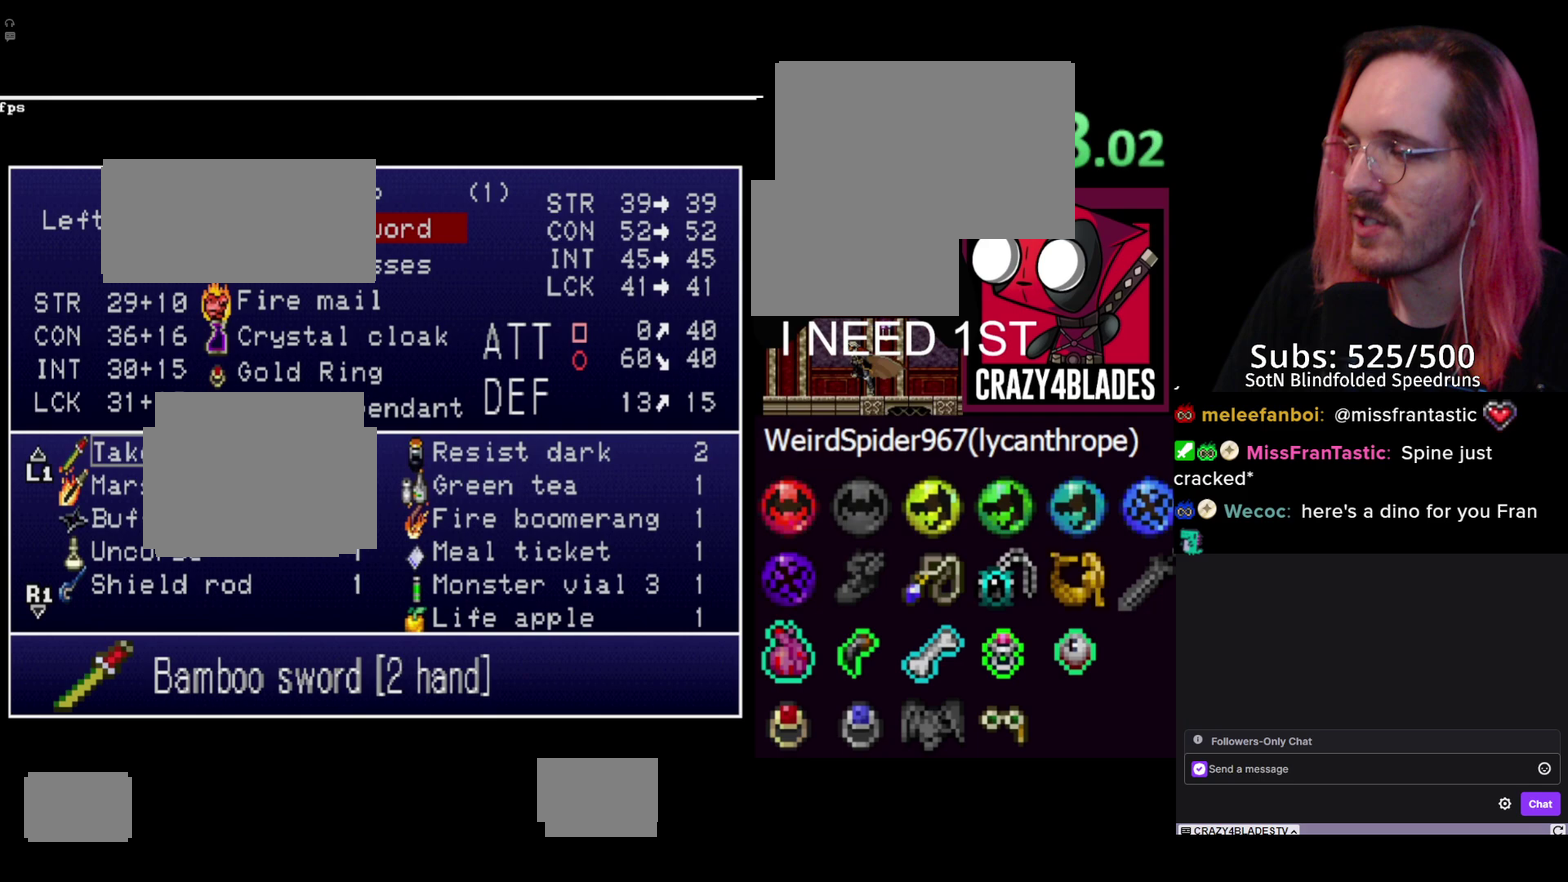
{"buttons": ["DPAD_DOWN"], "left_stick": "center", "right_stick": "center", "events": [[400, "DPAD_DOWN", "down"]]}
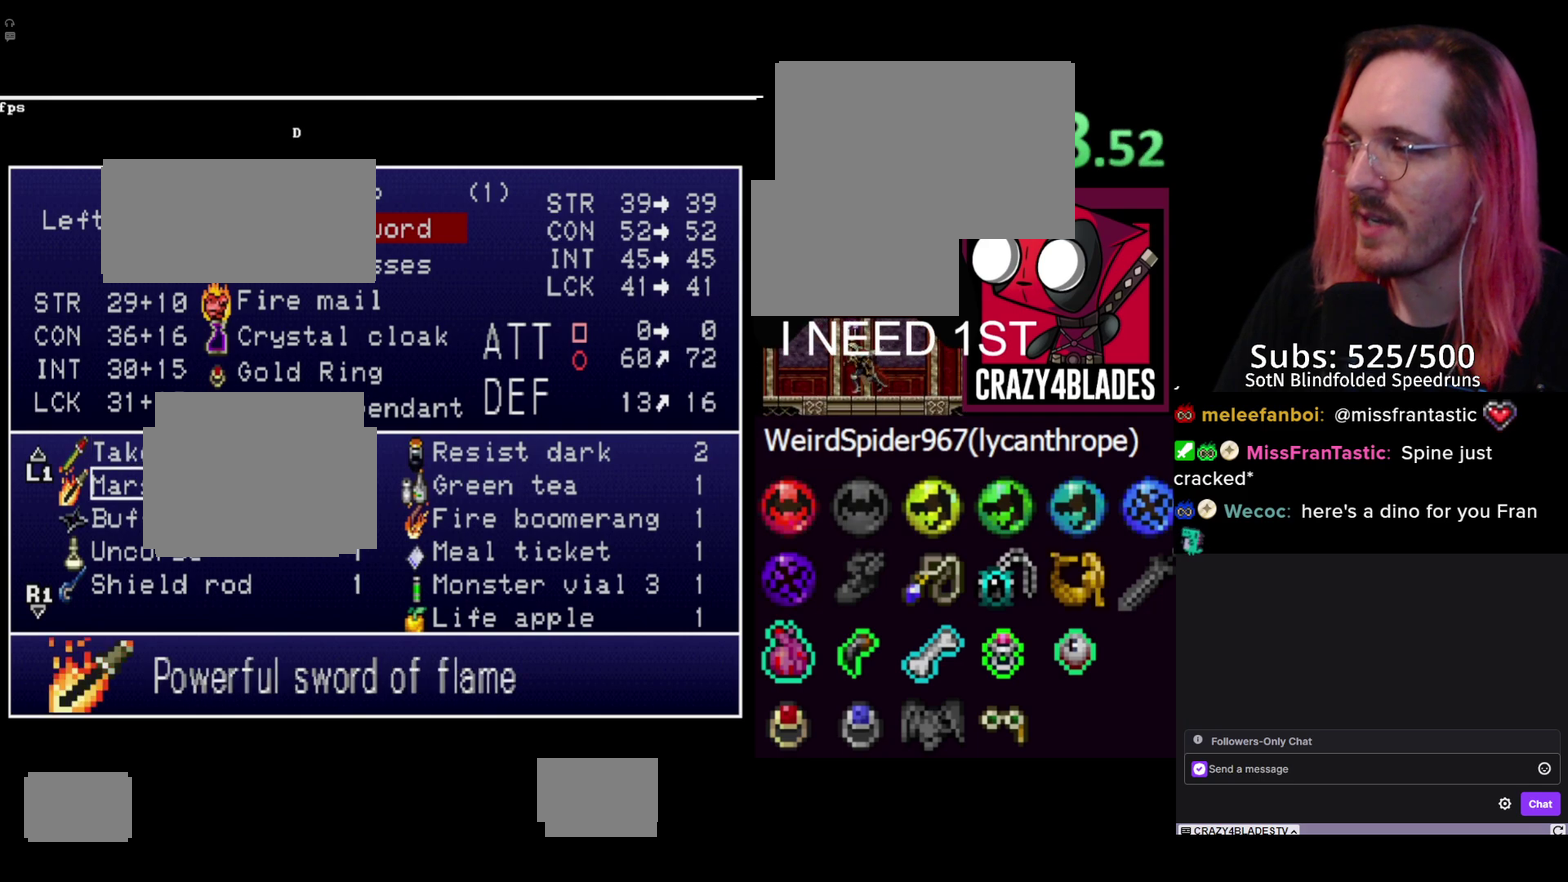
{"buttons": [], "left_stick": "center", "right_stick": "center", "events": [[17, "DPAD_DOWN", "up"], [167, "DPAD_DOWN", "down"], [300, "DPAD_DOWN", "up"]]}
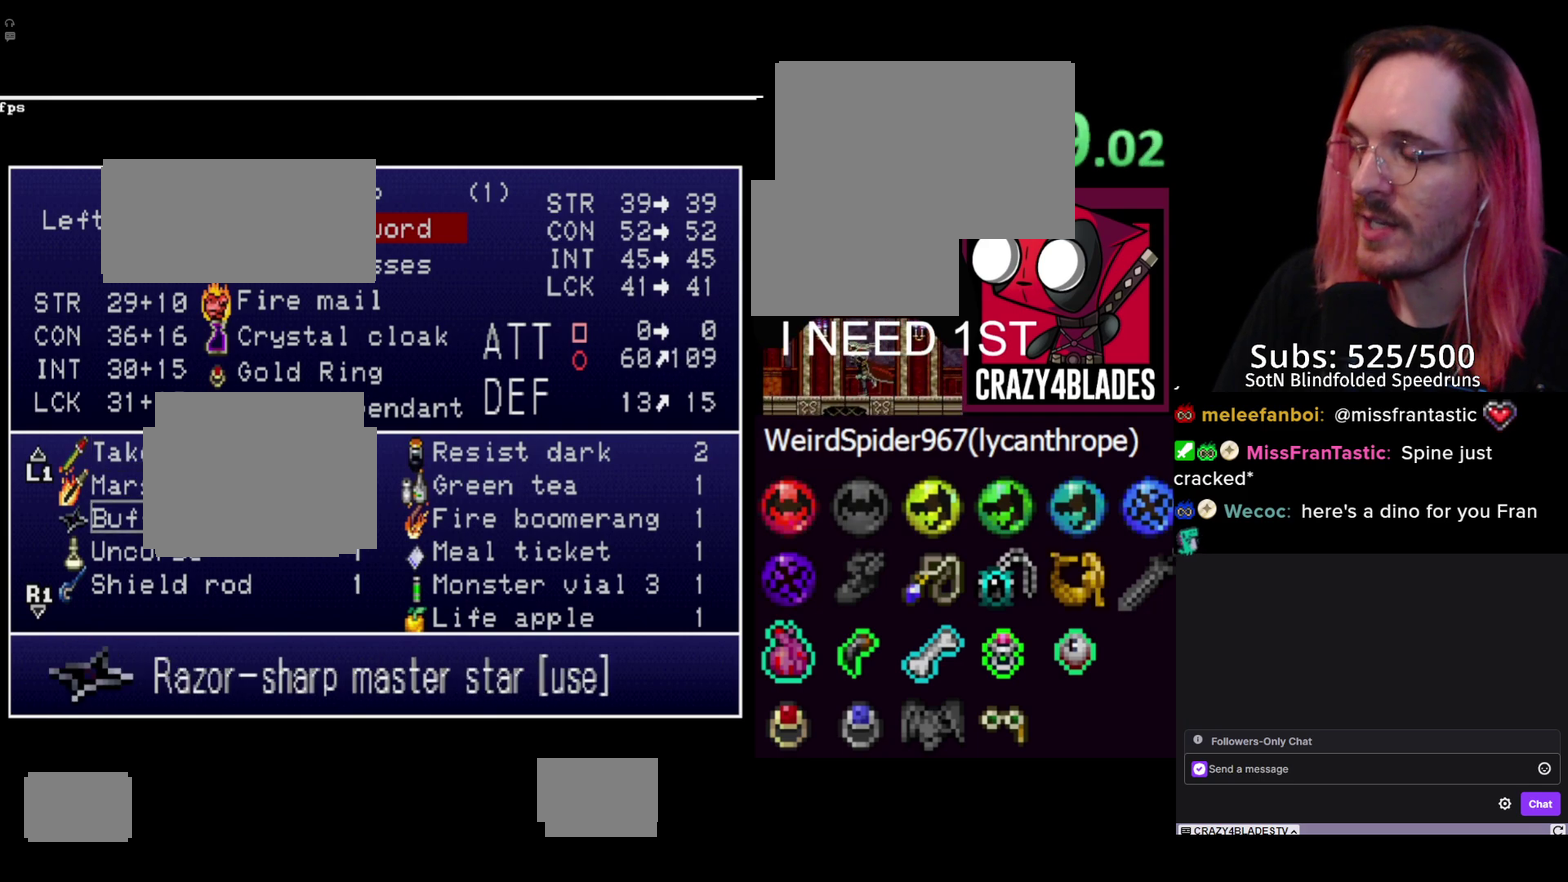
{"buttons": ["DPAD_UP"], "left_stick": "center", "right_stick": "center", "events": [[33, "DPAD_UP", "down"], [150, "DPAD_UP", "up"], [250, "DPAD_UP", "down"], [367, "DPAD_UP", "up"], [467, "DPAD_UP", "down"]]}
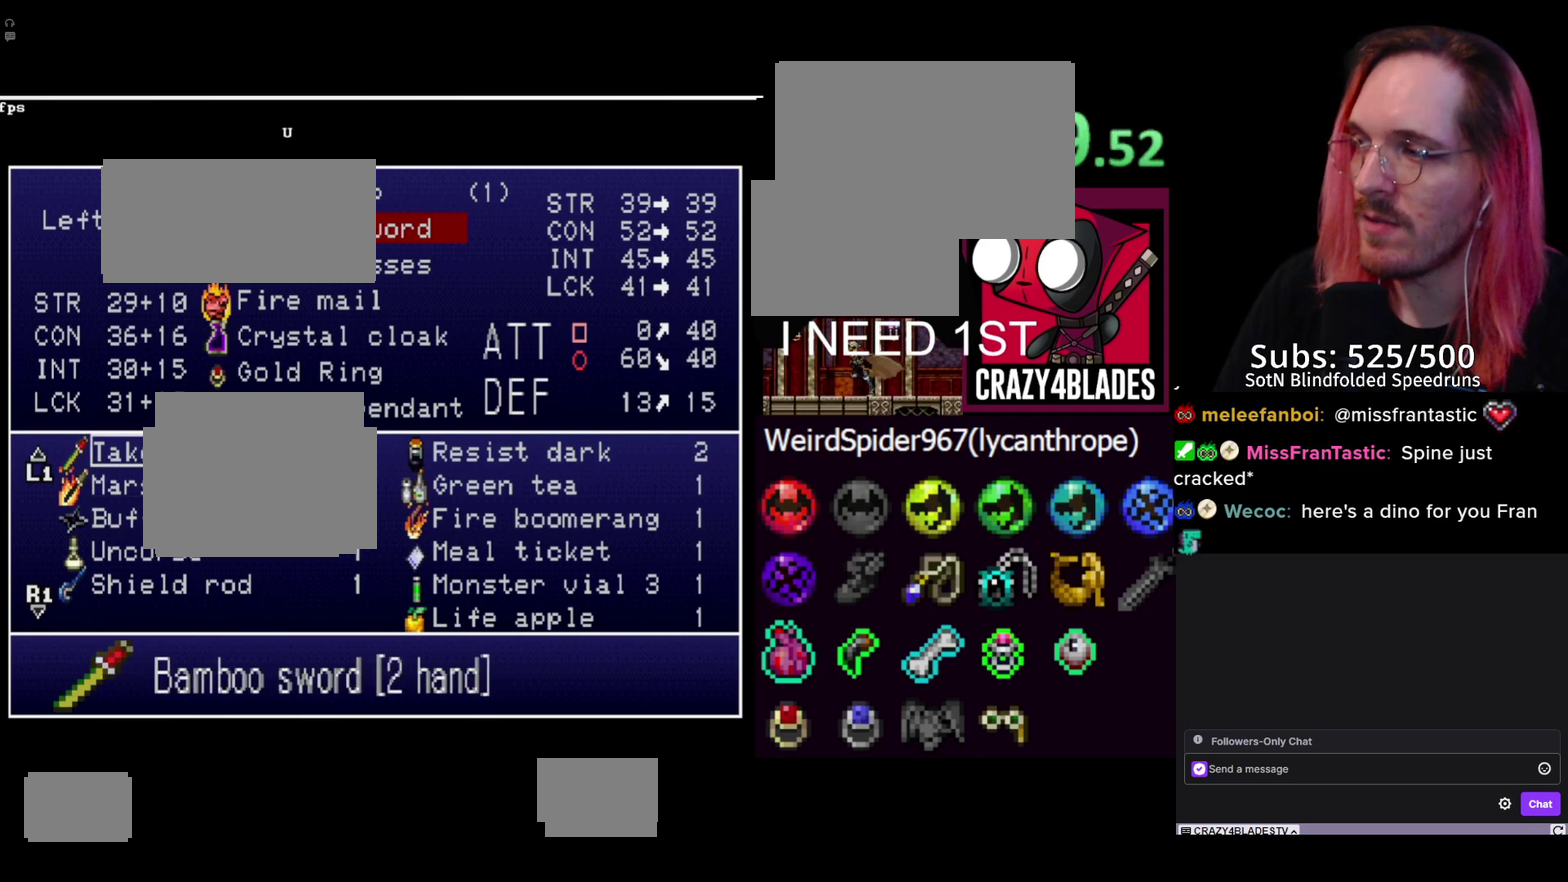
{"buttons": [], "left_stick": "center", "right_stick": "center", "events": [[83, "DPAD_UP", "up"], [167, "DPAD_UP", "down"], [250, "DPAD_UP", "up"], [350, "DPAD_UP", "down"], [417, "DPAD_UP", "up"]]}
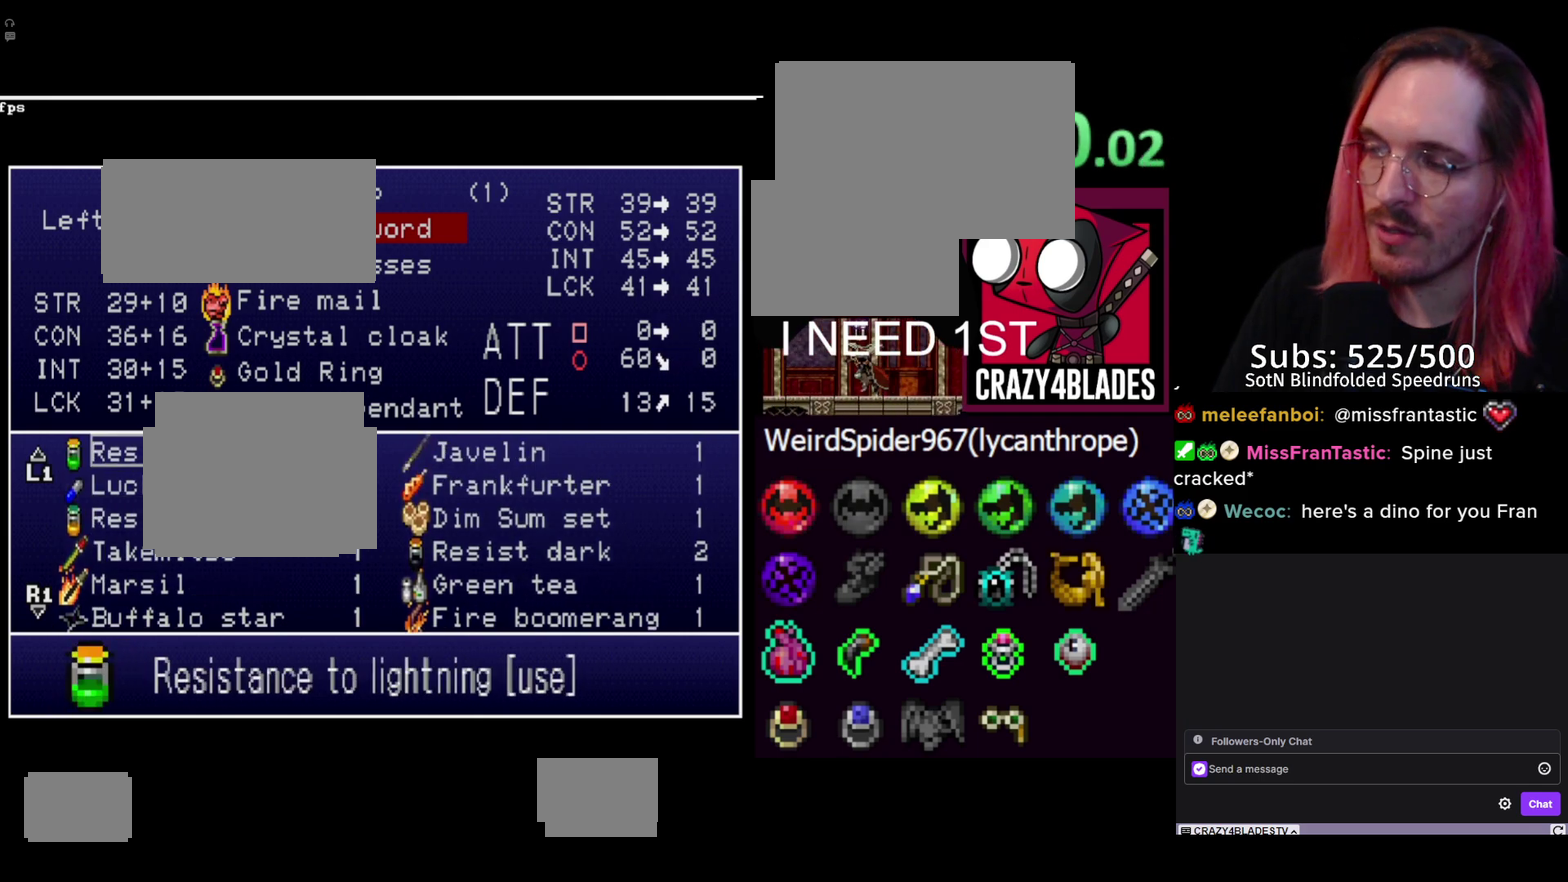
{"buttons": [], "left_stick": "center", "right_stick": "center", "events": [[33, "DPAD_UP", "down"], [117, "DPAD_UP", "up"], [233, "DPAD_UP", "down"], [333, "DPAD_UP", "up"]]}
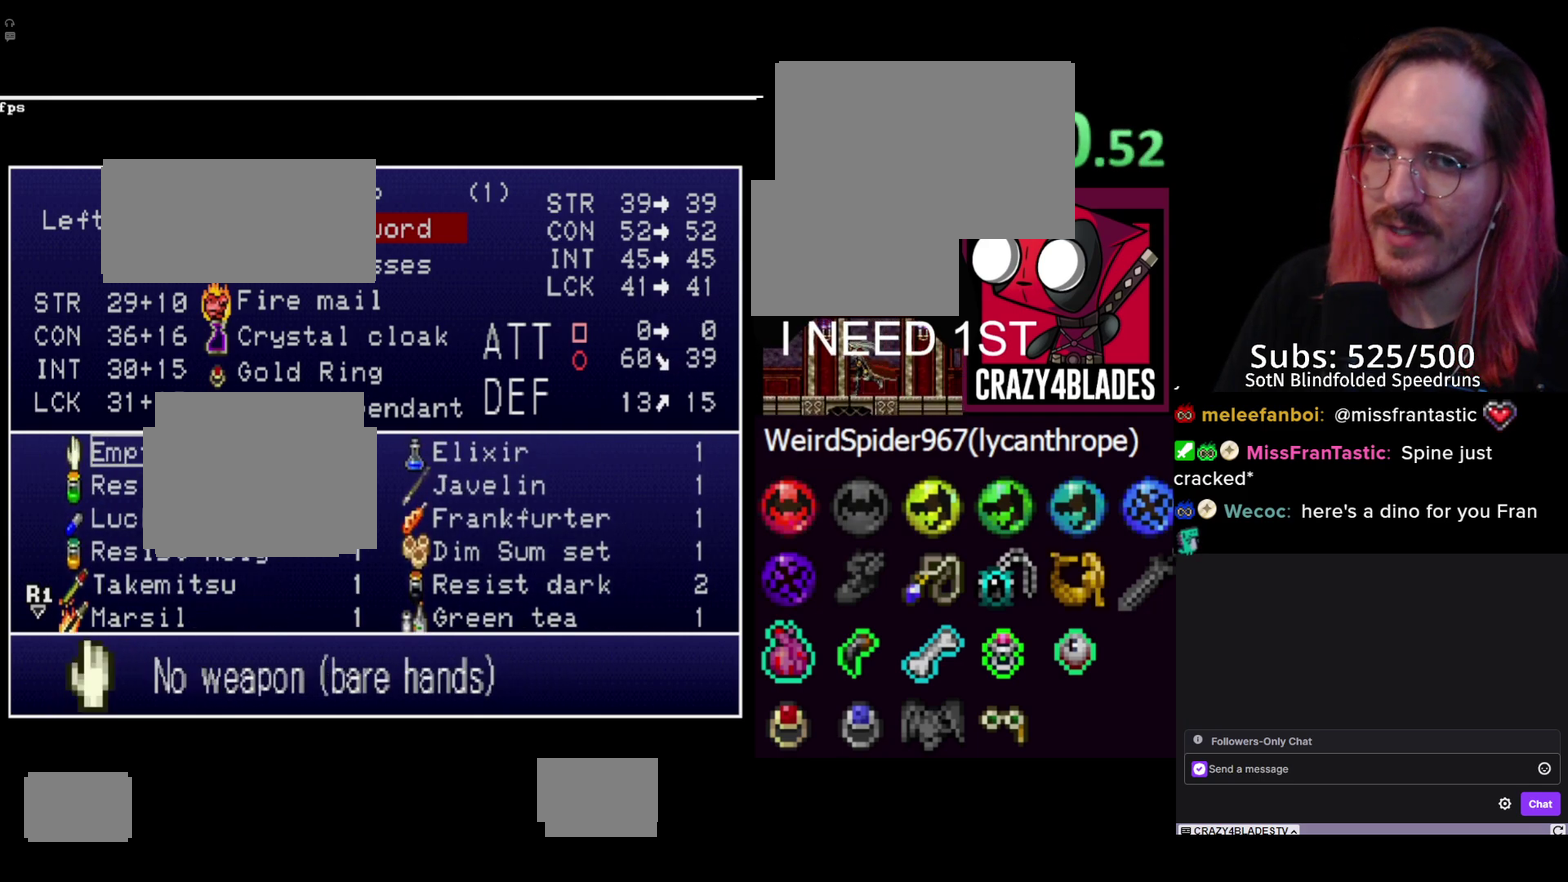
{"buttons": ["DPAD_DOWN"], "left_stick": "center", "right_stick": "center", "events": [[217, "DPAD_DOWN", "down"], [333, "DPAD_DOWN", "up"], [433, "DPAD_DOWN", "down"]]}
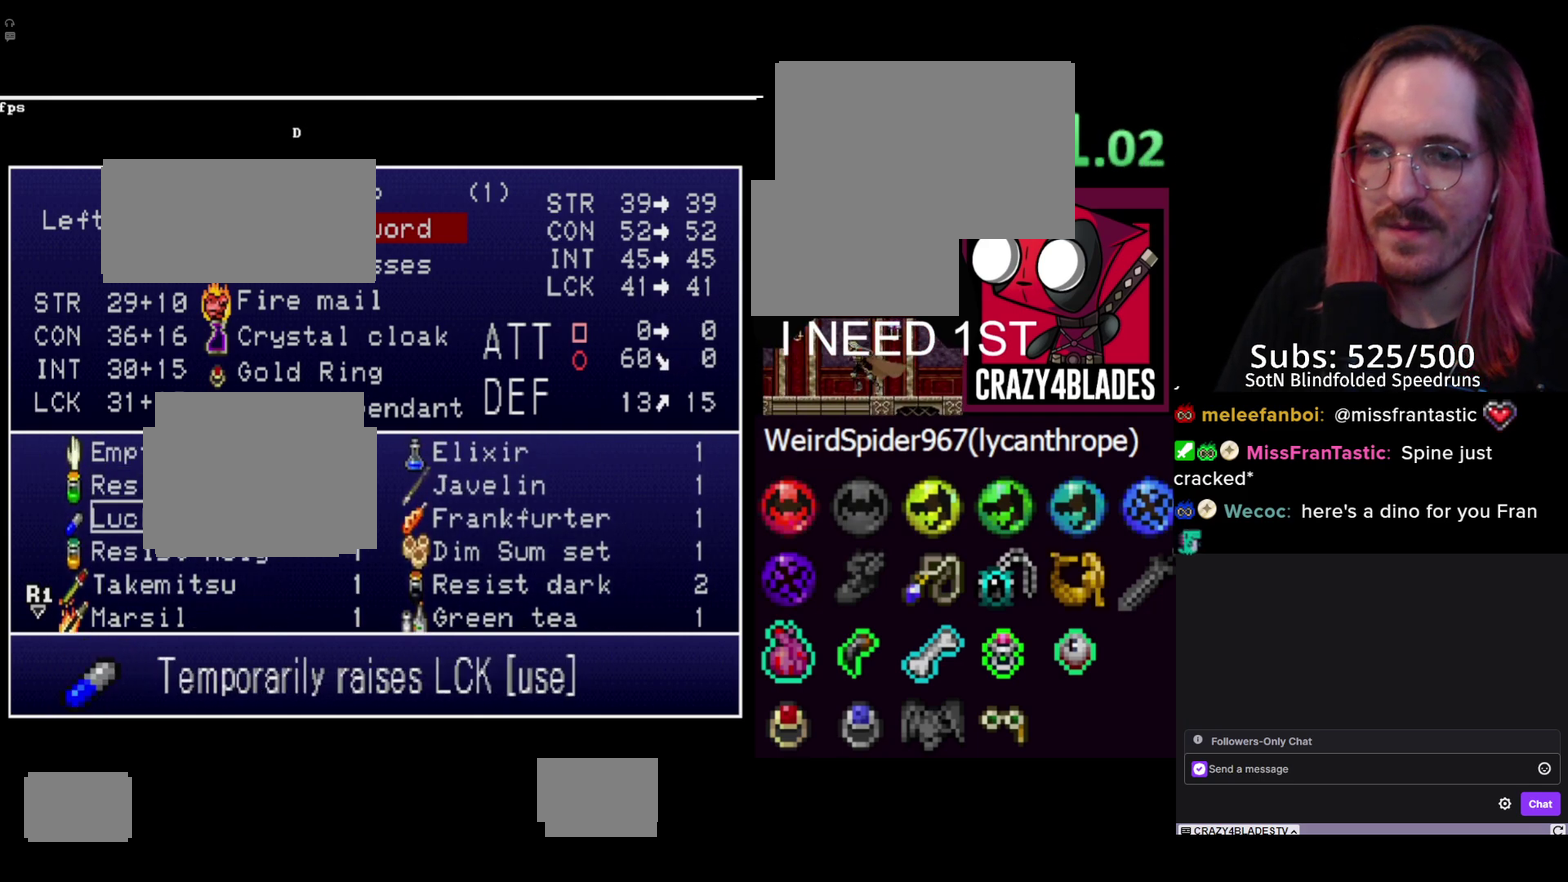
{"buttons": [], "left_stick": "center", "right_stick": "center", "events": [[17, "DPAD_DOWN", "up"], [150, "DPAD_UP", "down"], [250, "DPAD_UP", "up"], [383, "DPAD_UP", "down"], [483, "DPAD_UP", "up"]]}
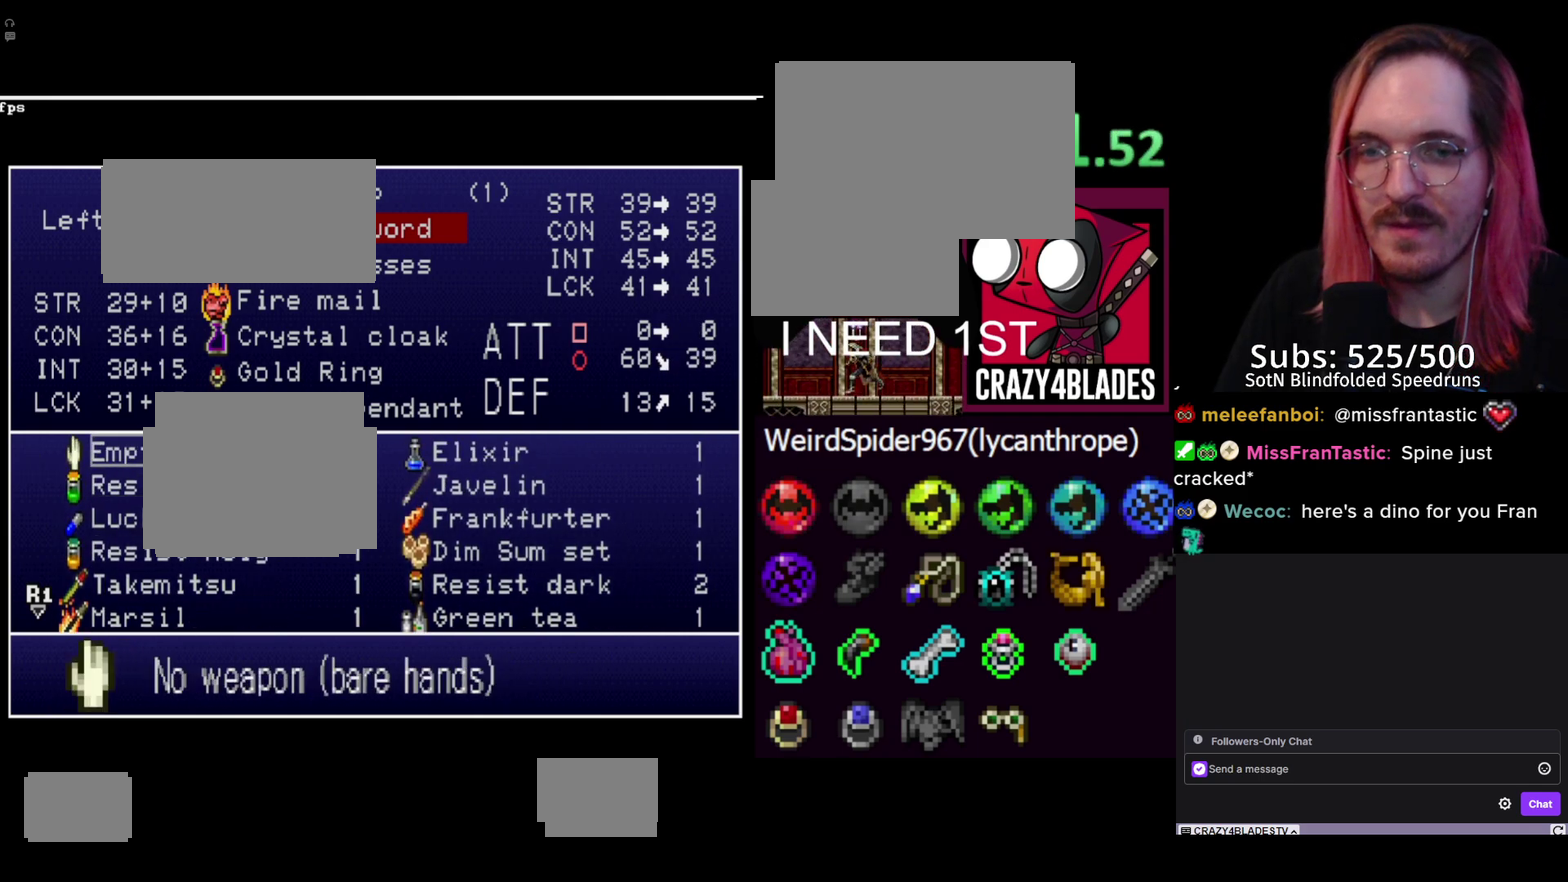
{"buttons": ["A"], "left_stick": "center", "right_stick": "center", "events": [[133, "DPAD_RIGHT", "down"], [283, "DPAD_RIGHT", "up"], [433, "A", "down"]]}
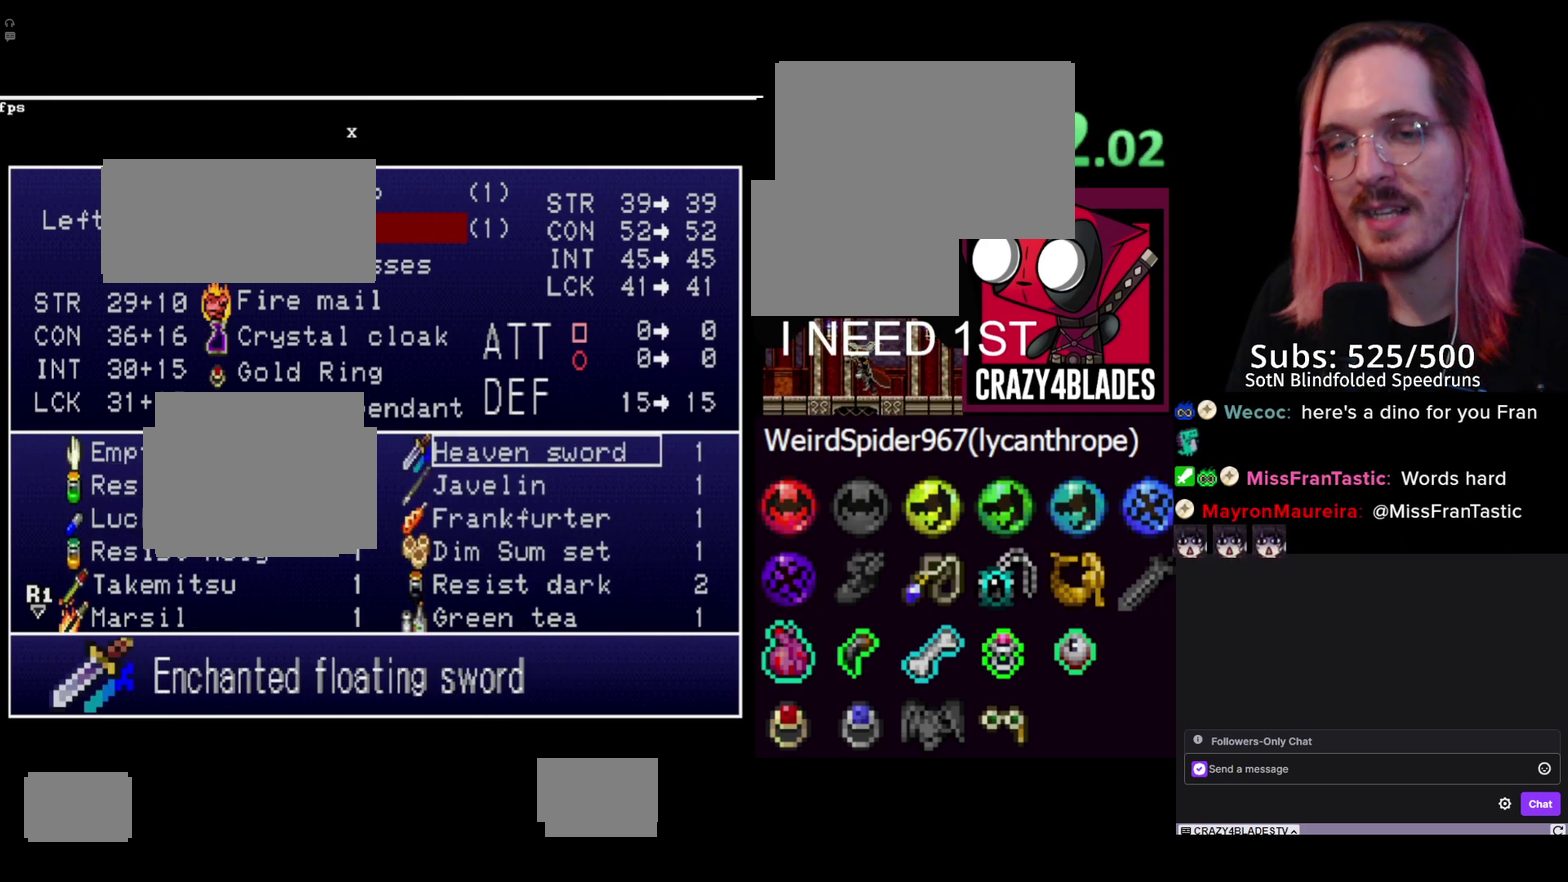
{"buttons": [], "left_stick": "center", "right_stick": "center", "events": [[50, "A", "up"], [217, "START", "down"], [350, "START", "up"]]}
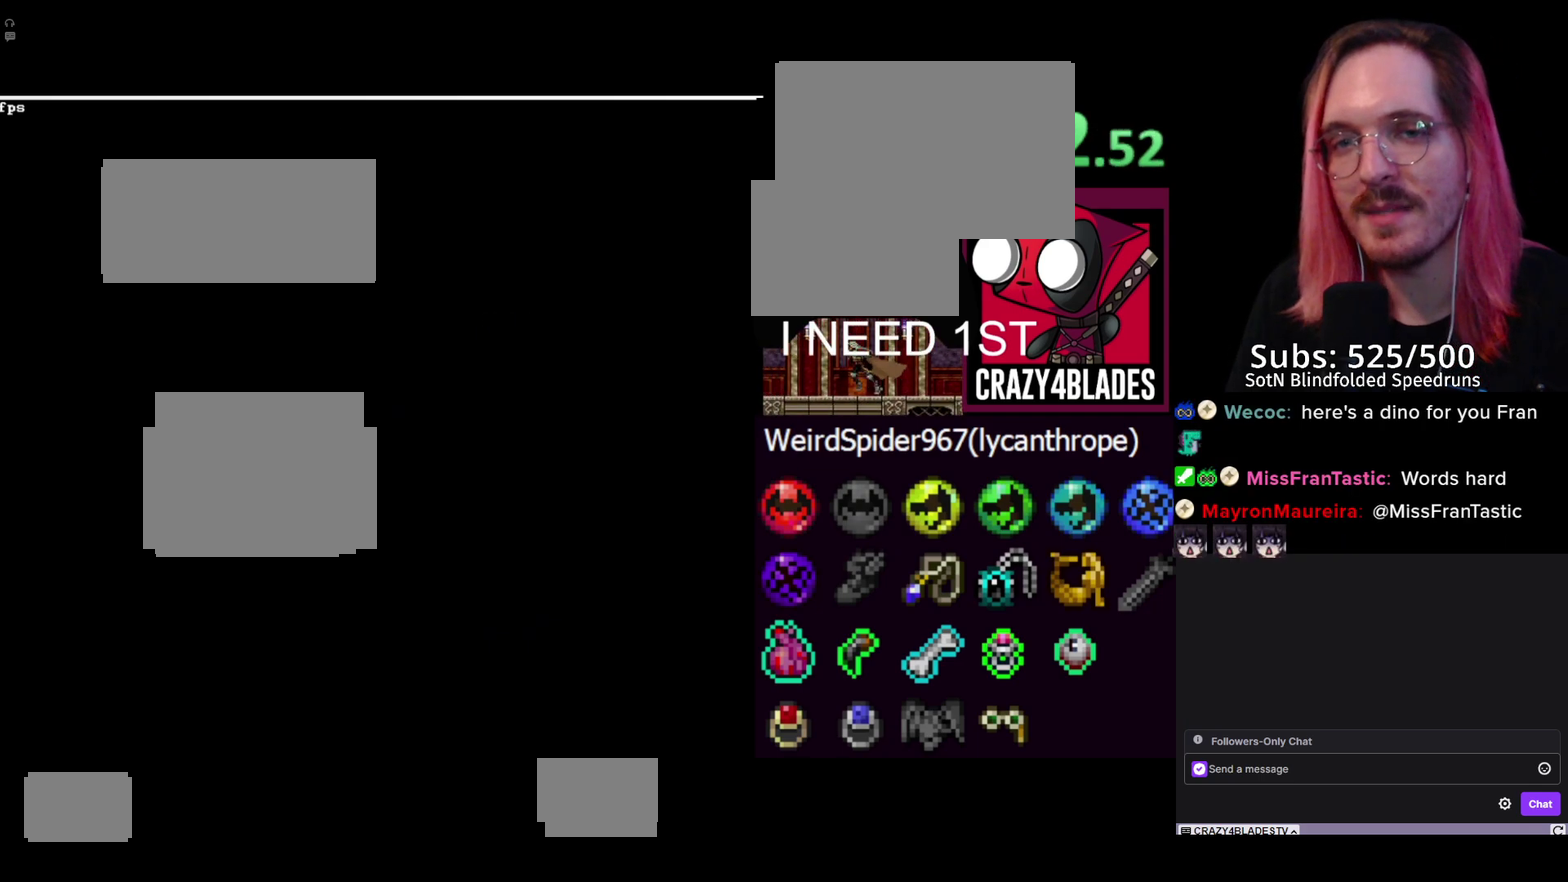
{"buttons": [], "left_stick": "center", "right_stick": "center", "events": [[17, "B", "down"], [133, "B", "up"], [233, "B", "down"], [317, "B", "up"]]}
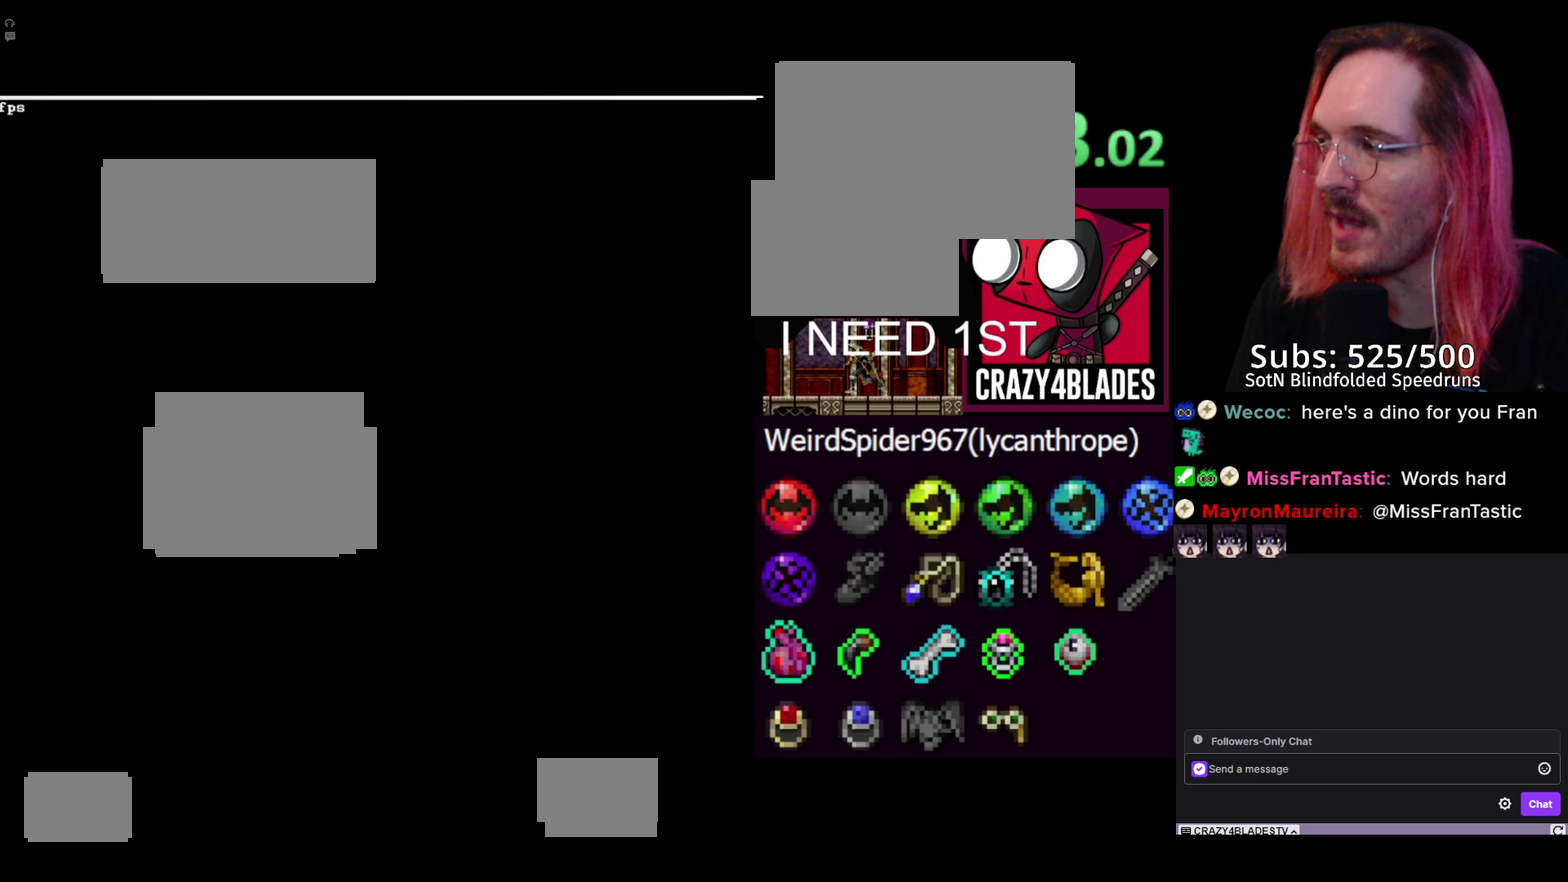
{"buttons": ["B"], "left_stick": "center", "right_stick": "center", "events": [[183, "B", "down"], [267, "B", "up"], [333, "B", "down"], [383, "B", "up"], [467, "B", "down"]]}
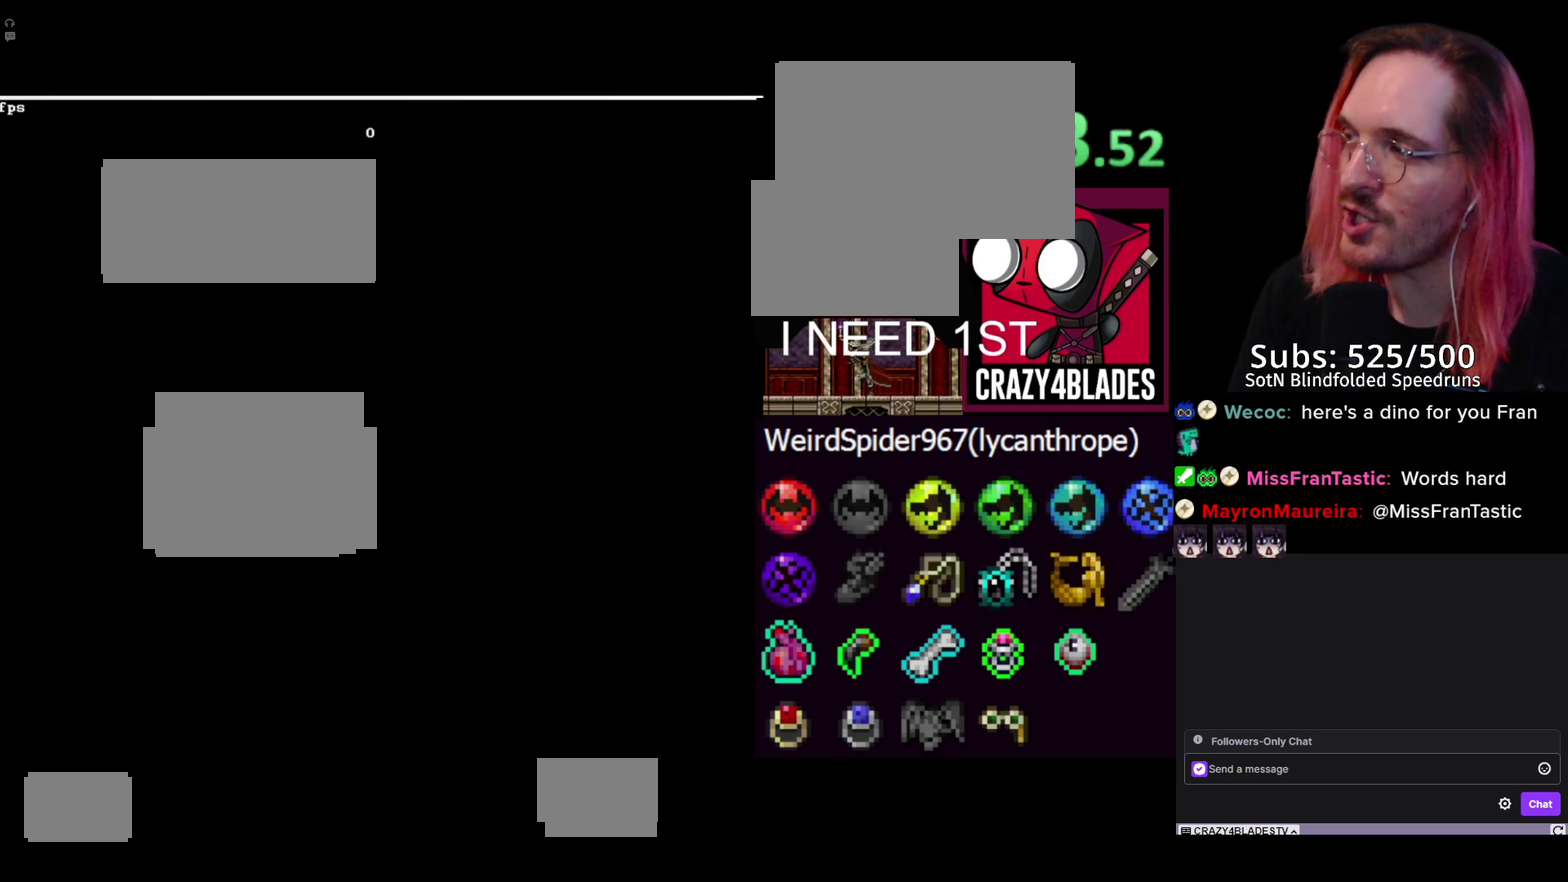
{"buttons": [], "left_stick": "center", "right_stick": "center", "events": [[33, "B", "up"], [117, "B", "down"], [167, "B", "up"], [250, "B", "down"], [317, "B", "up"], [417, "B", "down"], [467, "B", "up"]]}
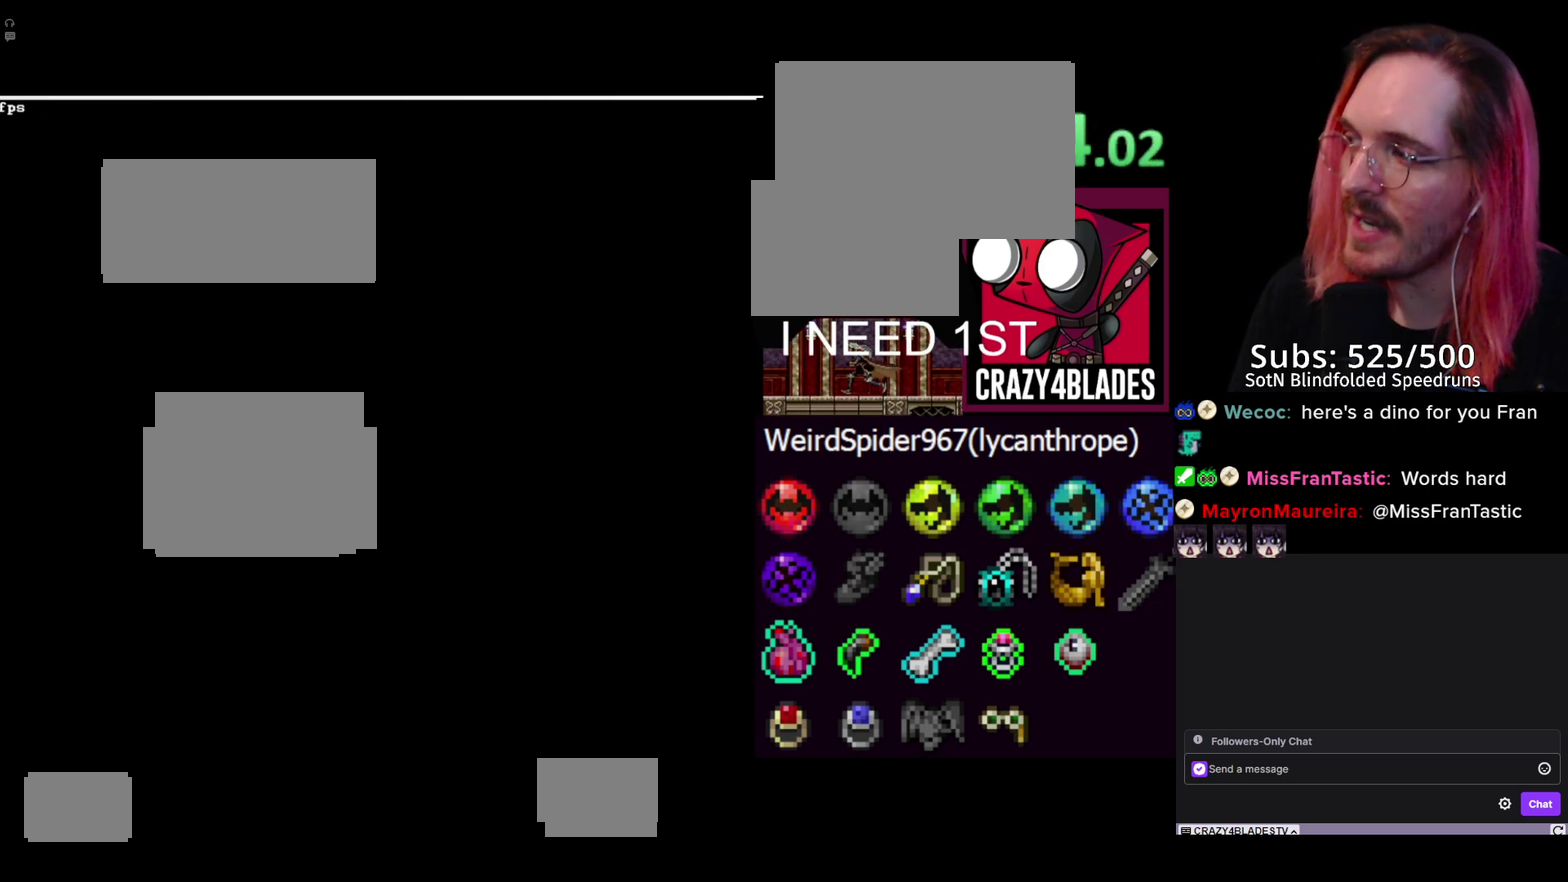
{"buttons": ["B"], "left_stick": "center", "right_stick": "center", "events": [[50, "B", "down"], [117, "B", "up"], [183, "B", "down"], [267, "B", "up"], [333, "B", "down"], [400, "B", "up"], [500, "B", "down"]]}
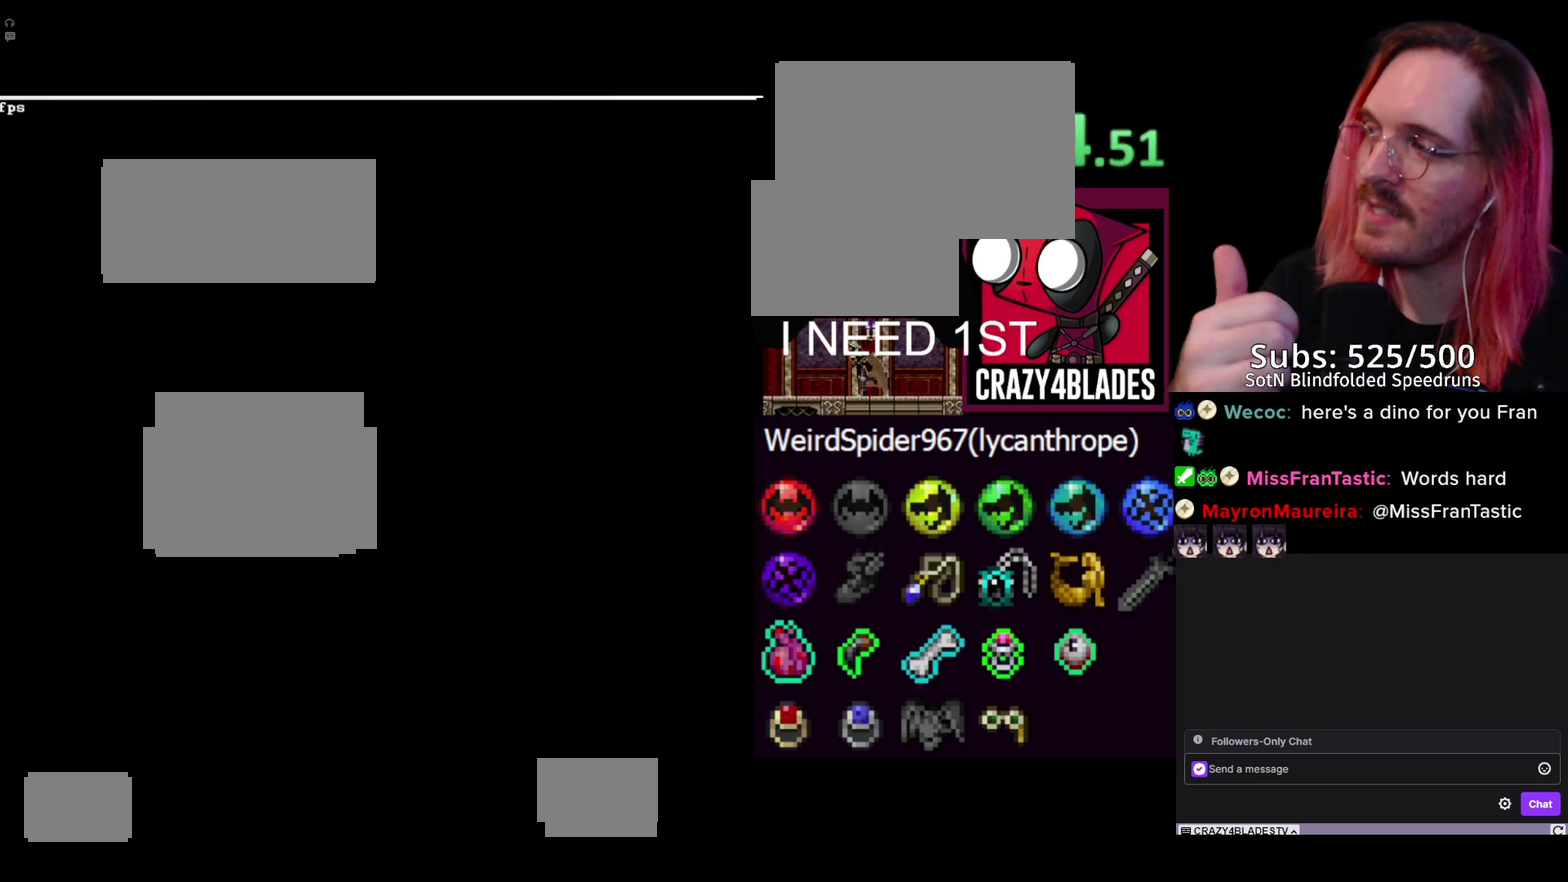
{"buttons": ["B"], "left_stick": "center", "right_stick": "center", "events": [[67, "B", "up"], [150, "B", "down"], [217, "B", "up"], [317, "B", "down"], [367, "B", "up"], [500, "B", "down"]]}
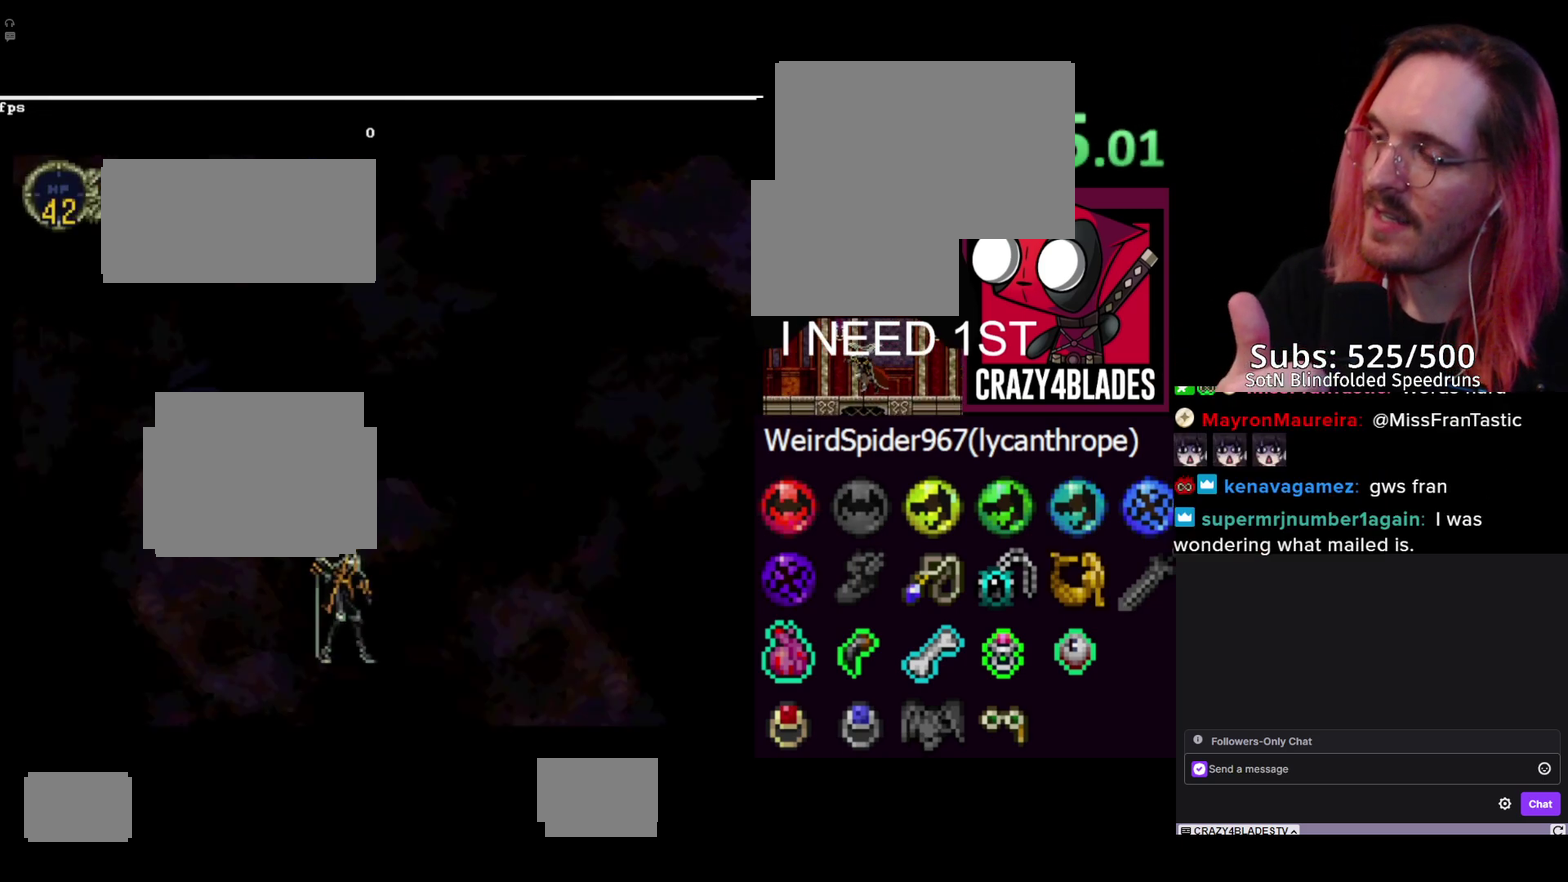
{"buttons": [], "left_stick": "center", "right_stick": "center", "events": [[50, "B", "up"], [133, "B", "down"], [200, "B", "up"]]}
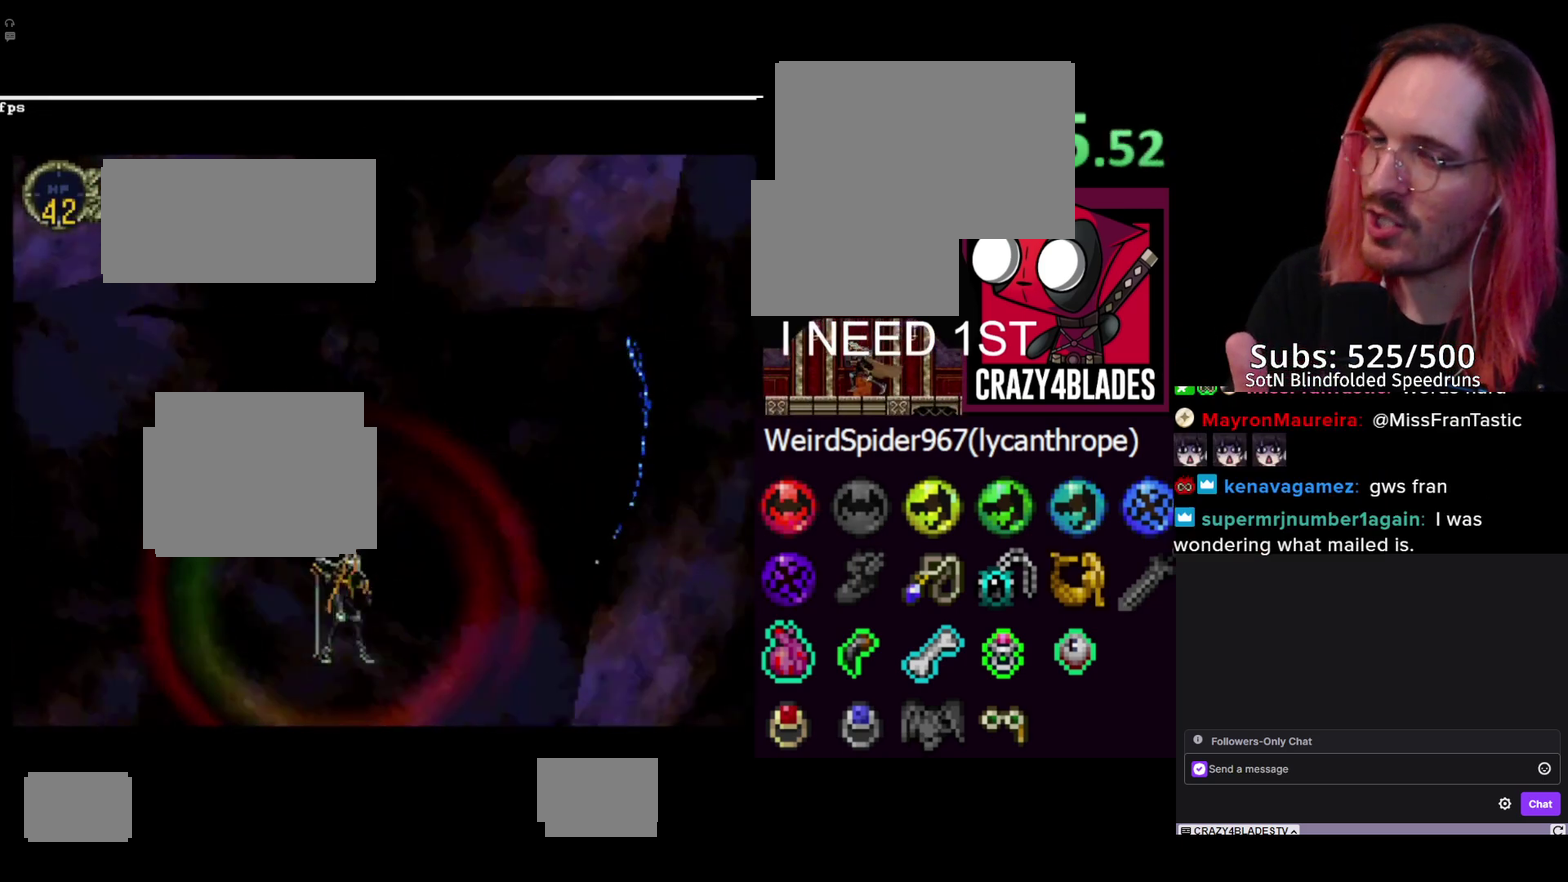
{"buttons": ["A"], "left_stick": "center", "right_stick": "center", "events": [[17, "START", "down"], [167, "START", "up"], [283, "A", "down"], [383, "A", "up"], [467, "A", "down"]]}
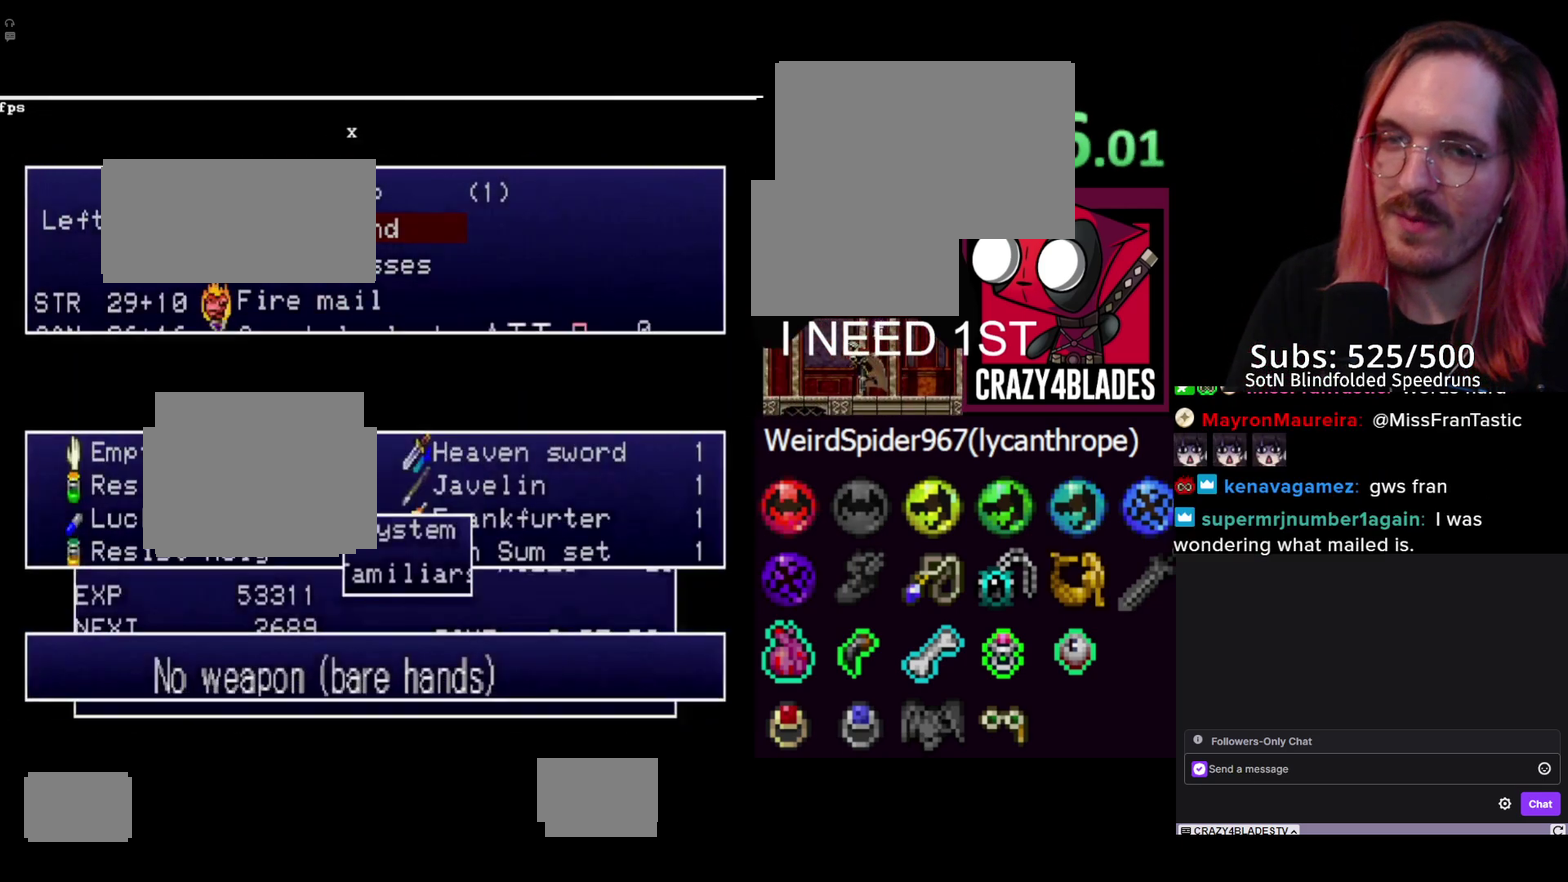
{"buttons": [], "left_stick": "center", "right_stick": "center", "events": [[50, "A", "up"]]}
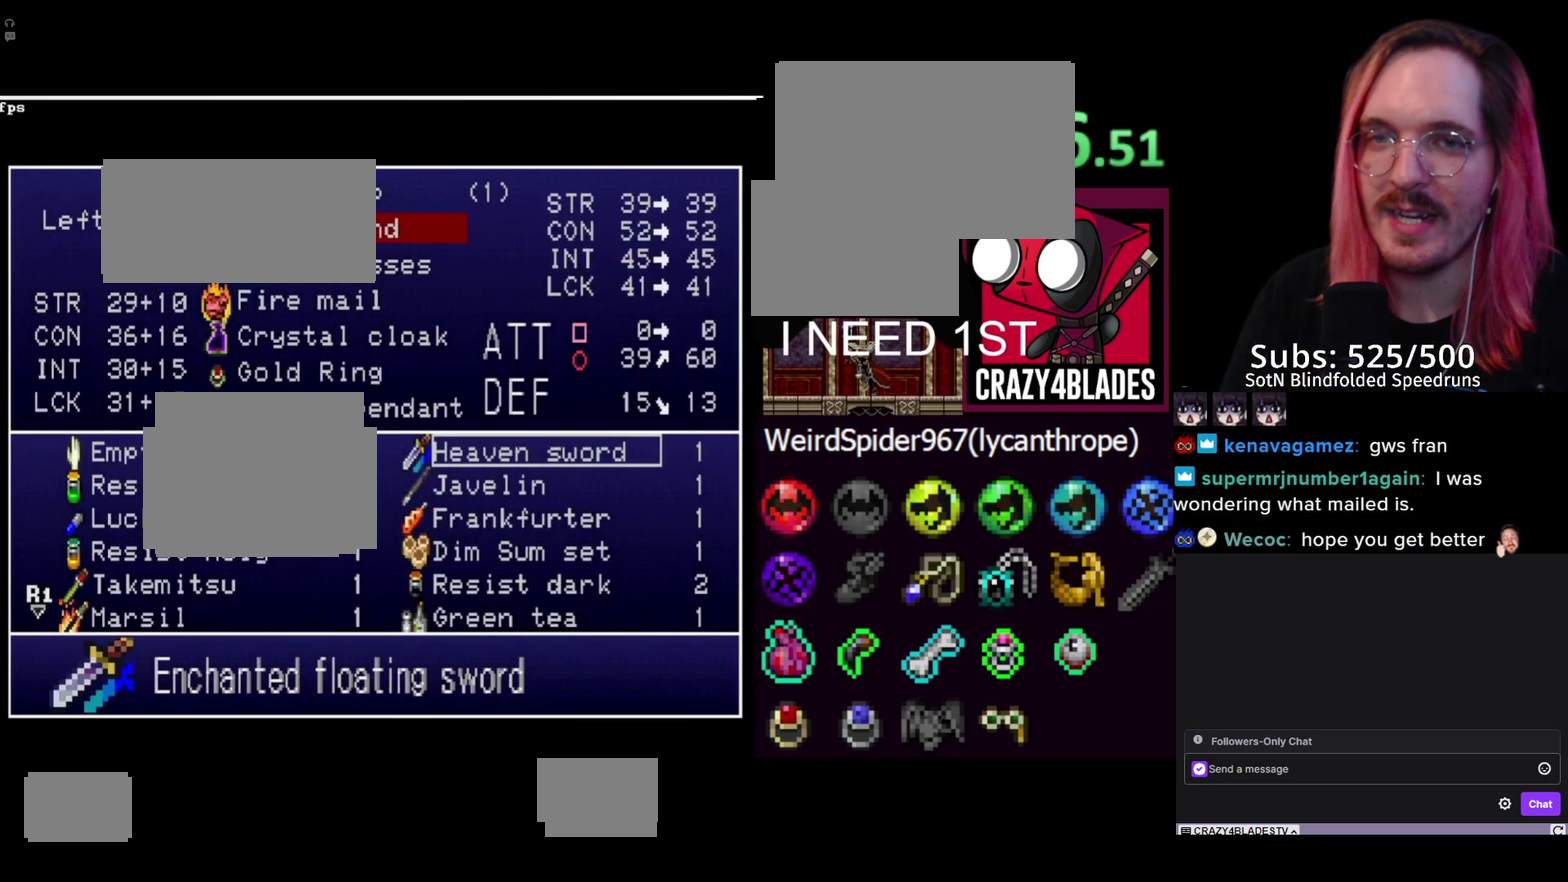
{"buttons": [], "left_stick": "center", "right_stick": "center", "events": []}
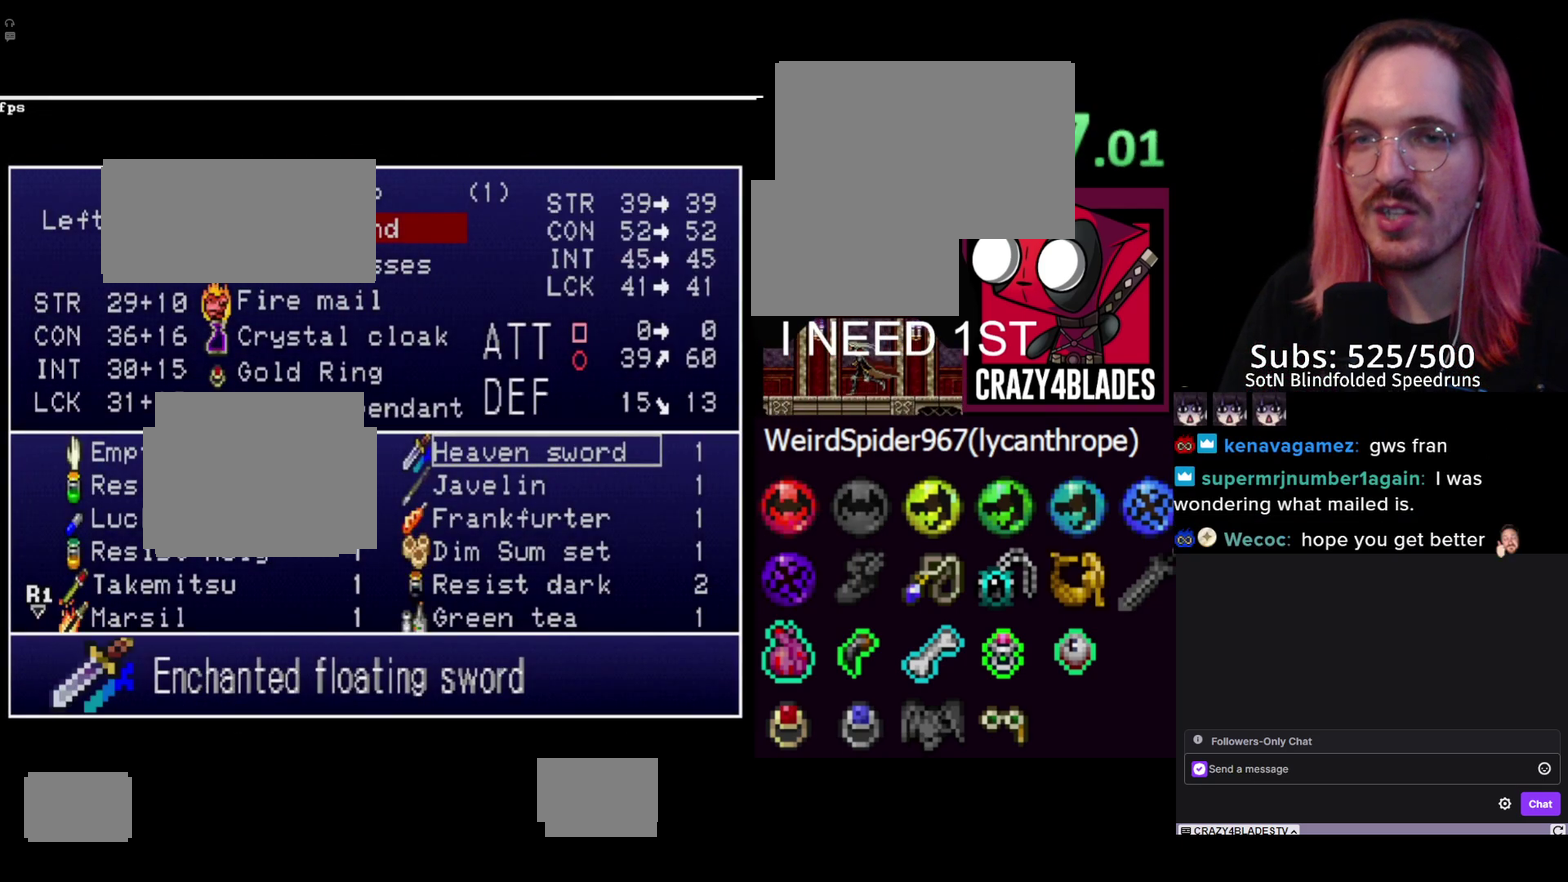
{"buttons": [], "left_stick": "center", "right_stick": "center", "events": []}
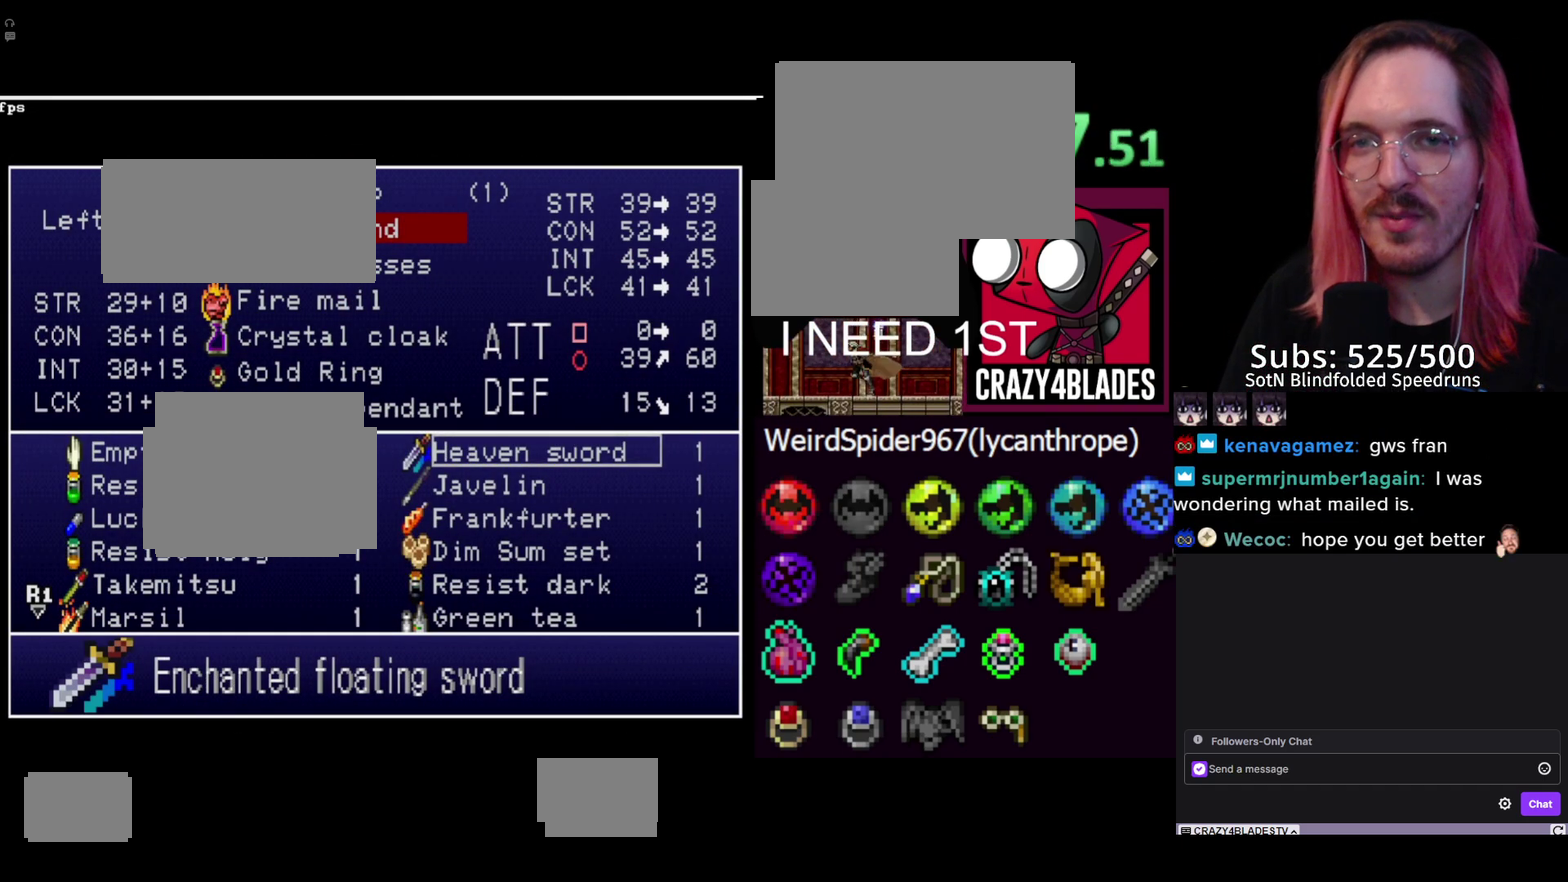
{"buttons": ["DPAD_DOWN", "DPAD_LEFT"], "left_stick": "center", "right_stick": "center", "events": [[33, "DPAD_DOWN", "down"], [133, "DPAD_DOWN", "up"], [233, "DPAD_LEFT", "down"], [400, "DPAD_DOWN", "down"]]}
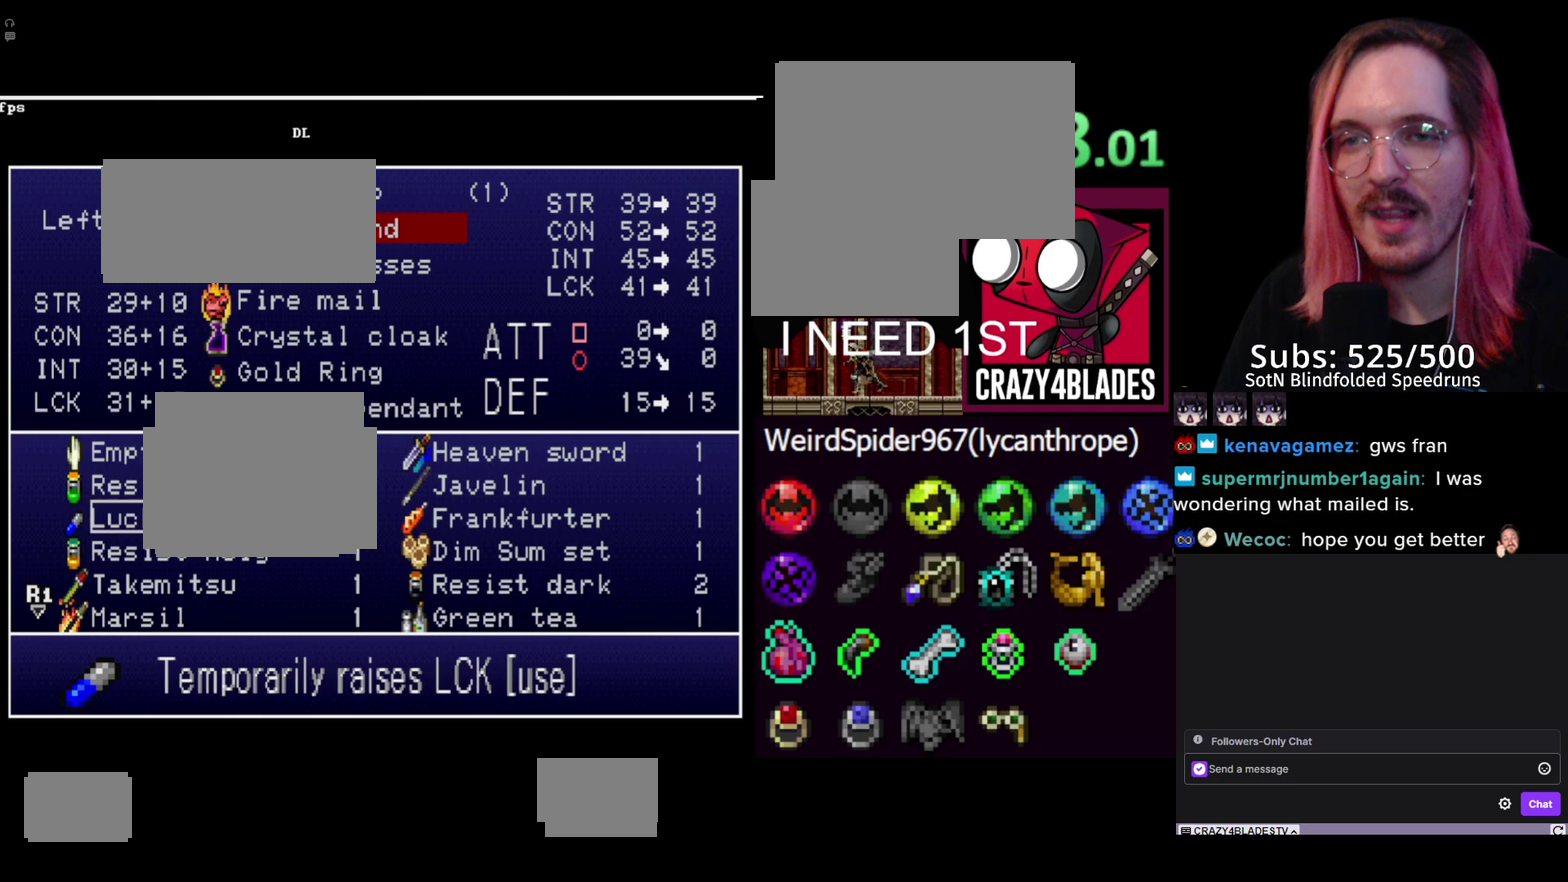
{"buttons": ["DPAD_DOWN"], "left_stick": "center", "right_stick": "center", "events": [[50, "DPAD_LEFT", "up"]]}